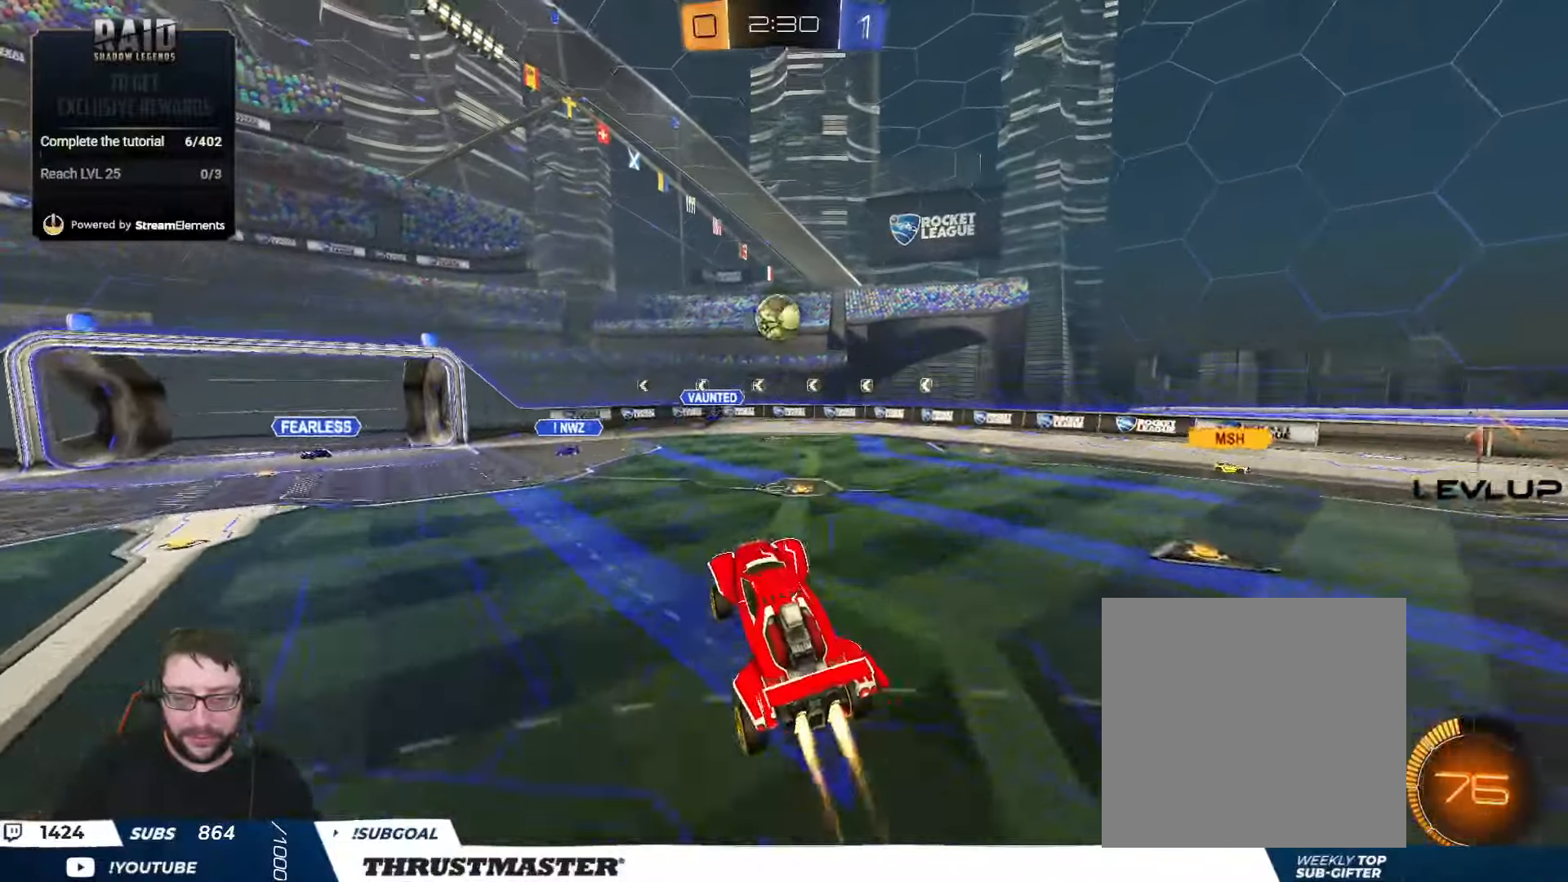
Gameplay with a controller (Xbox layout); each line is a JSON object with the inputs held at the frame after it. "events" lists button and stick changes between this image and that frame as [ms after this image, input, new state], when the widget could be followed in between.
{"buttons": ["B", "L2", "R2"], "left_stick": "up-left", "right_stick": "center", "events": [[33, "B", "up"], [117, "left_stick", "center"], [183, "B", "down"], [250, "B", "up"], [350, "B", "down"], [367, "L2", "down"], [400, "left_stick", "up-left"]]}
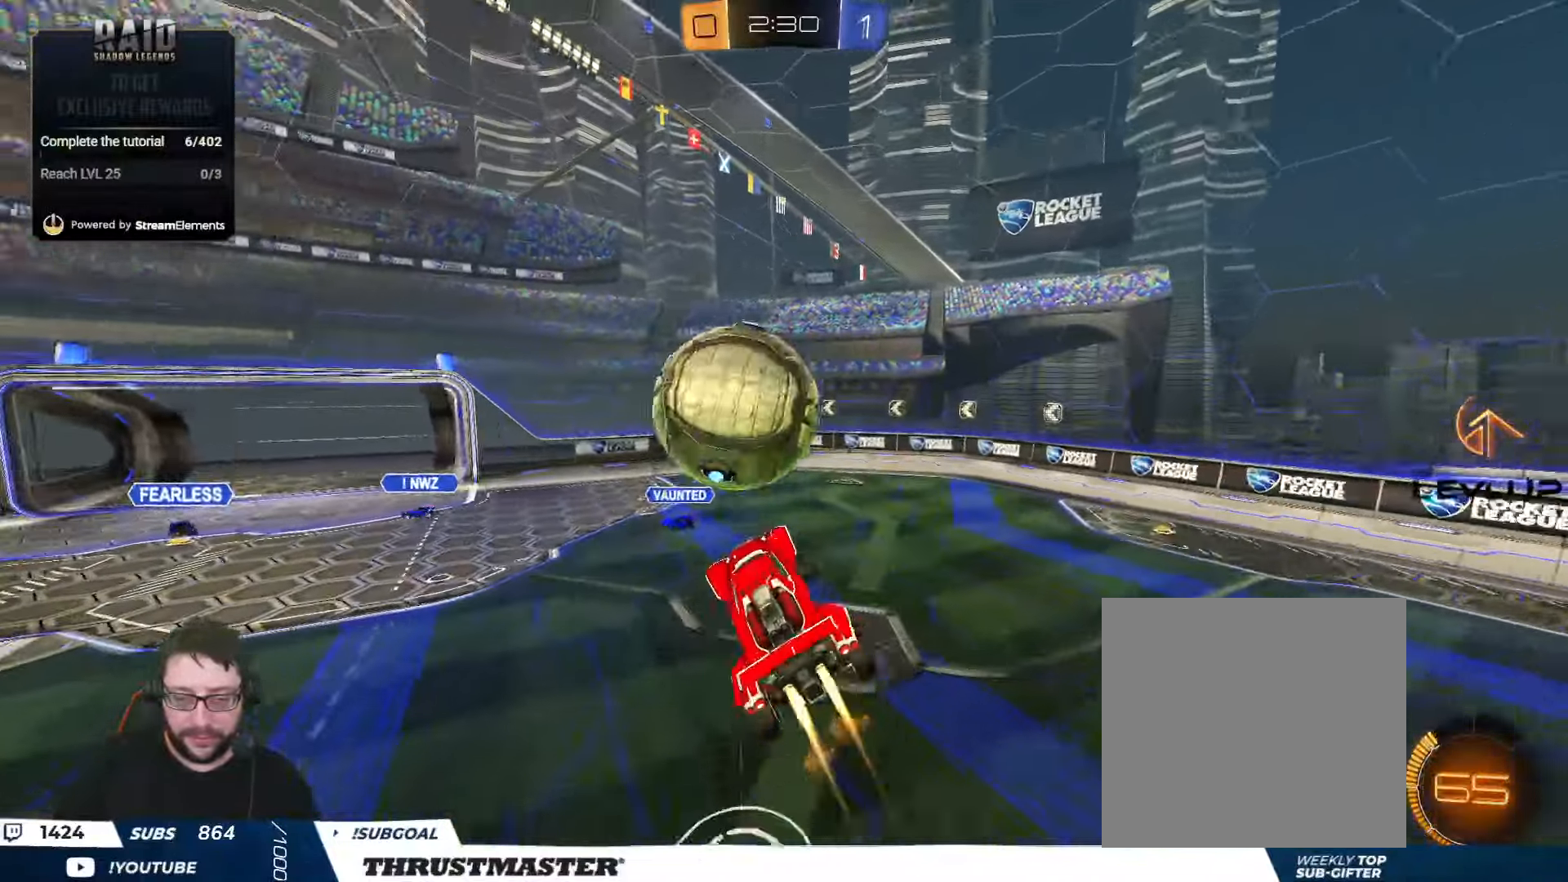
{"buttons": ["L2"], "left_stick": "down", "right_stick": "center", "events": [[17, "L3", "down"], [100, "B", "up"], [133, "R2", "up"], [167, "L3", "up"], [167, "left_stick", "down"]]}
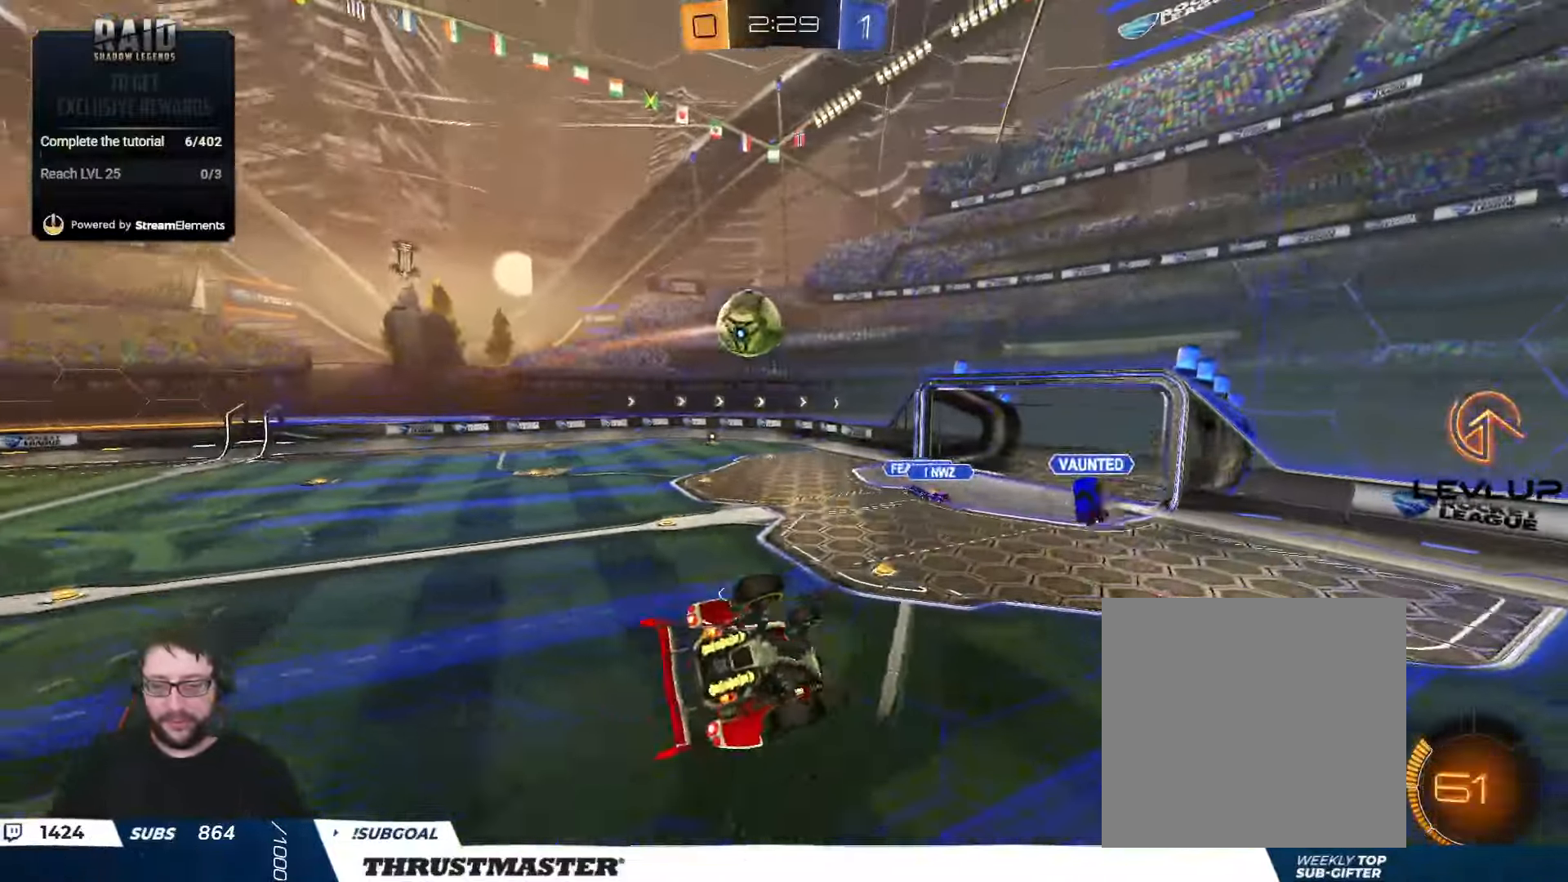
{"buttons": ["L2", "R2"], "left_stick": "right", "right_stick": "center", "events": [[217, "left_stick", "center"], [267, "R2", "down"], [267, "left_stick", "up"], [367, "left_stick", "right"], [383, "L2", "up"], [500, "L2", "down"]]}
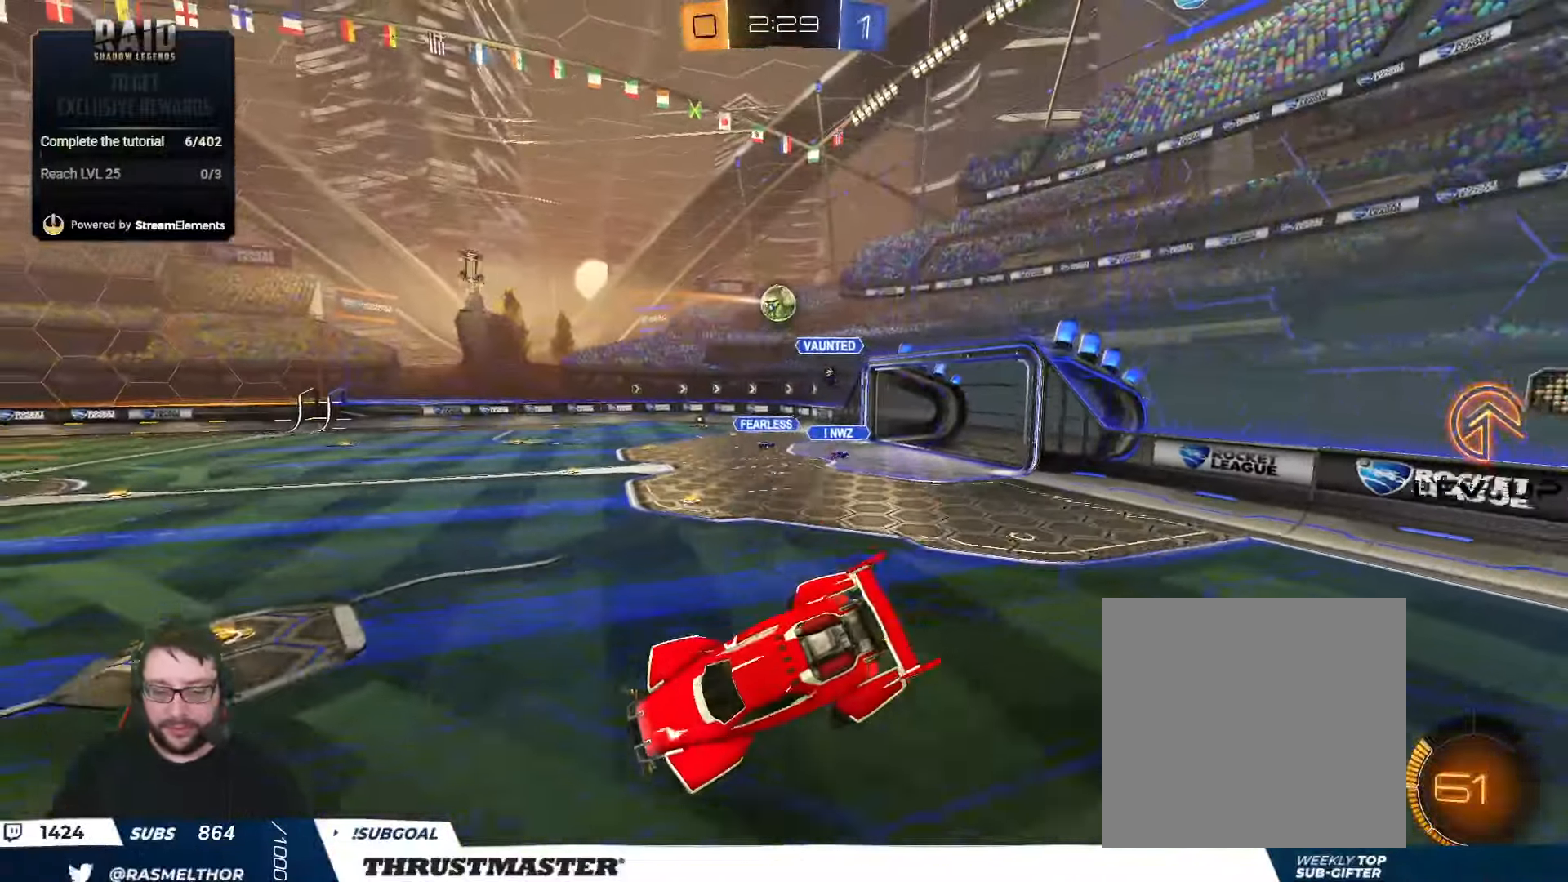
{"buttons": ["R2"], "left_stick": "center", "right_stick": "center", "events": [[17, "left_stick", "up-right"], [200, "L2", "up"], [200, "left_stick", "center"], [367, "left_stick", "left"], [483, "left_stick", "center"]]}
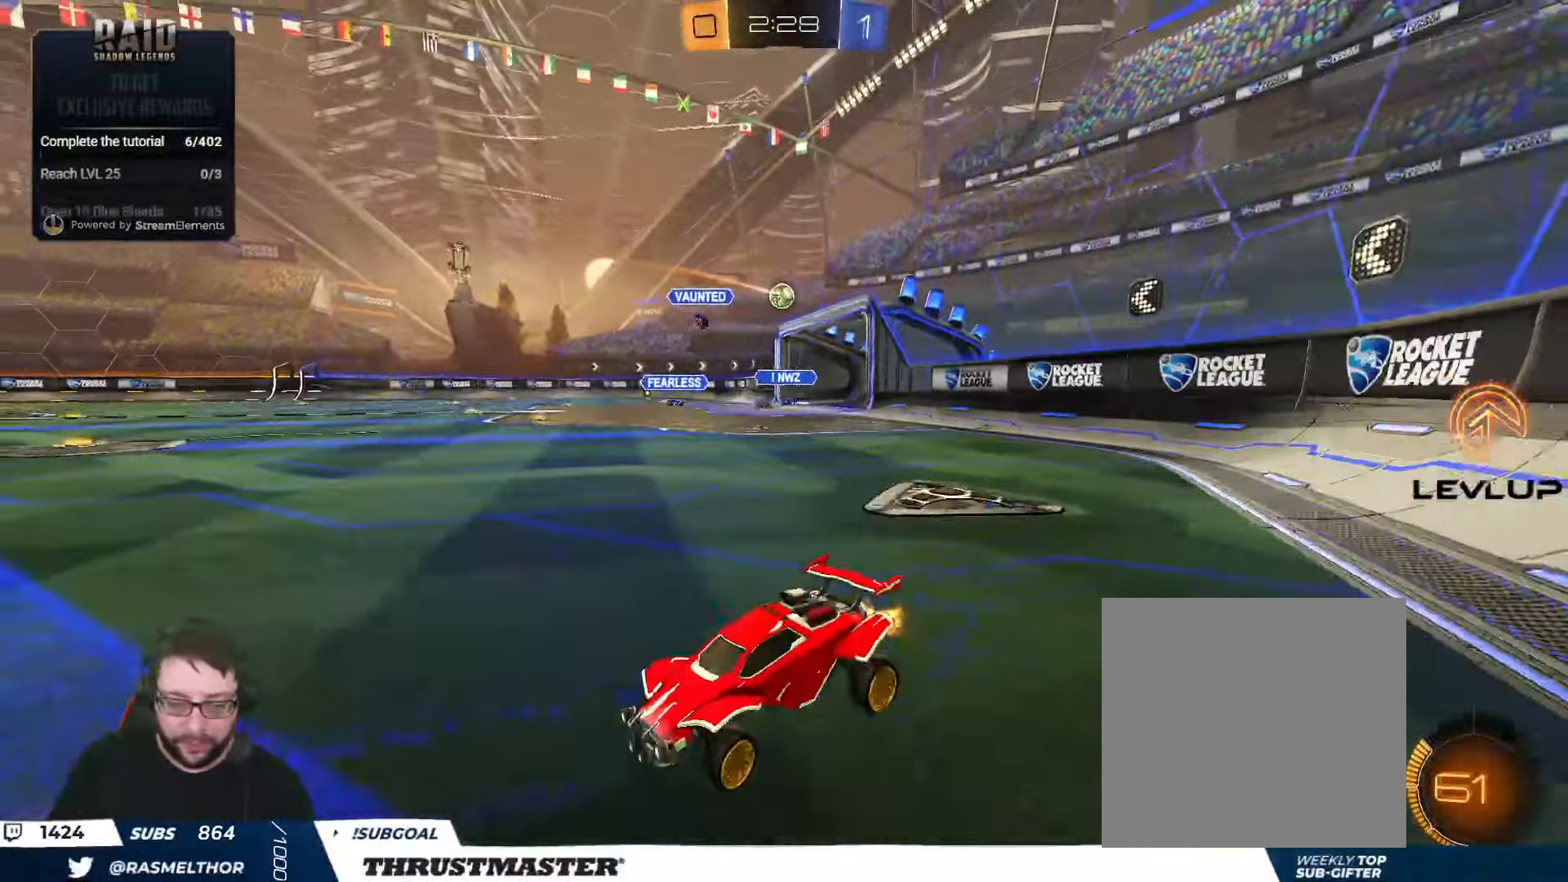
{"buttons": ["R2"], "left_stick": "center", "right_stick": "center", "events": []}
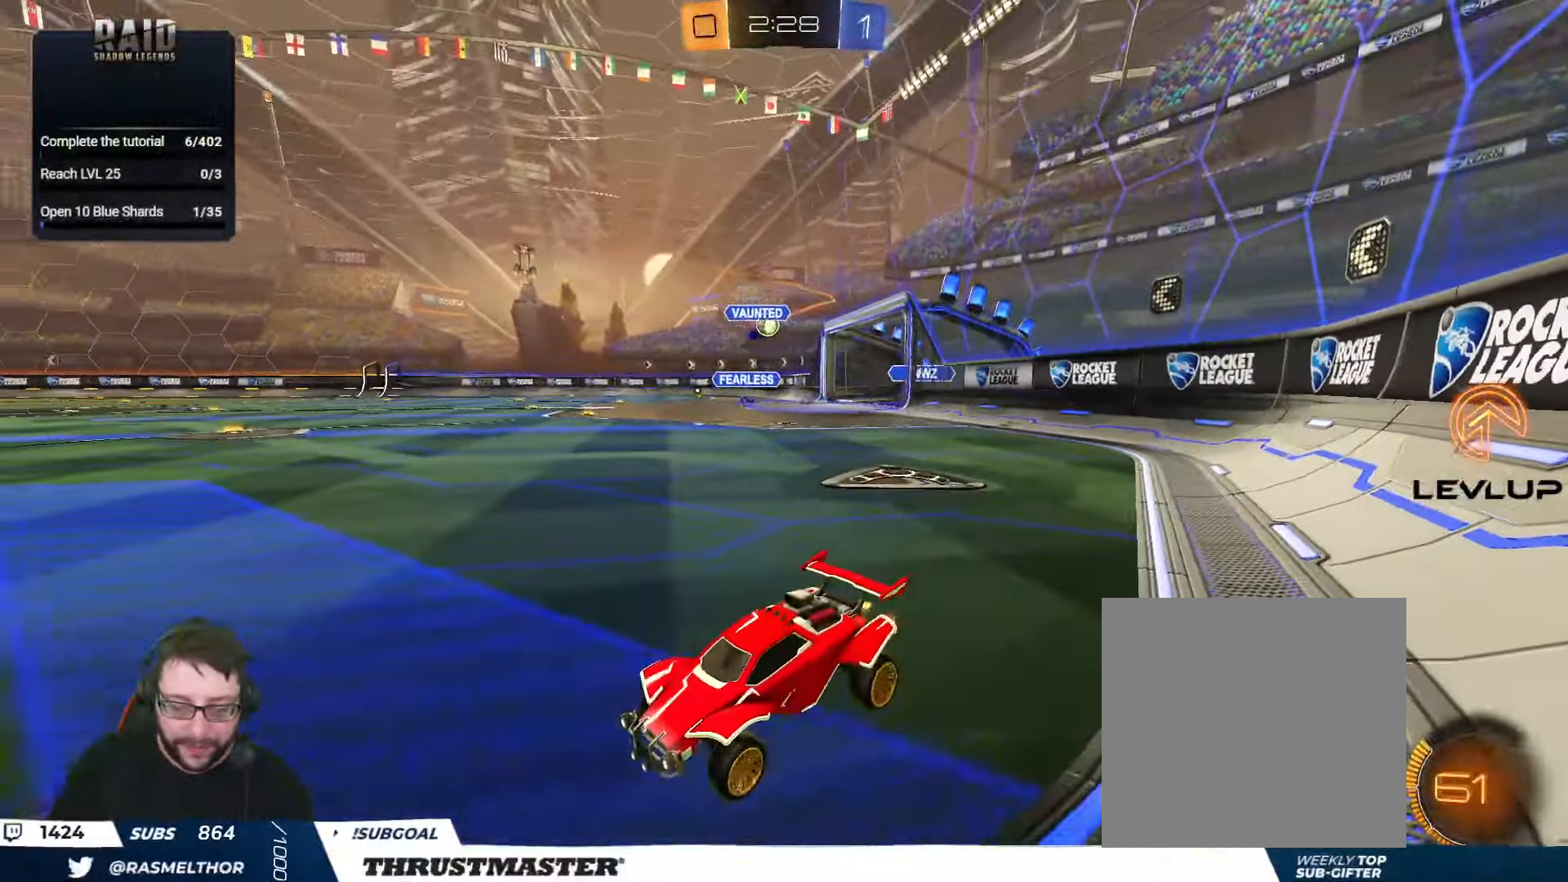
{"buttons": ["R2"], "left_stick": "right", "right_stick": "center", "events": [[333, "left_stick", "right"]]}
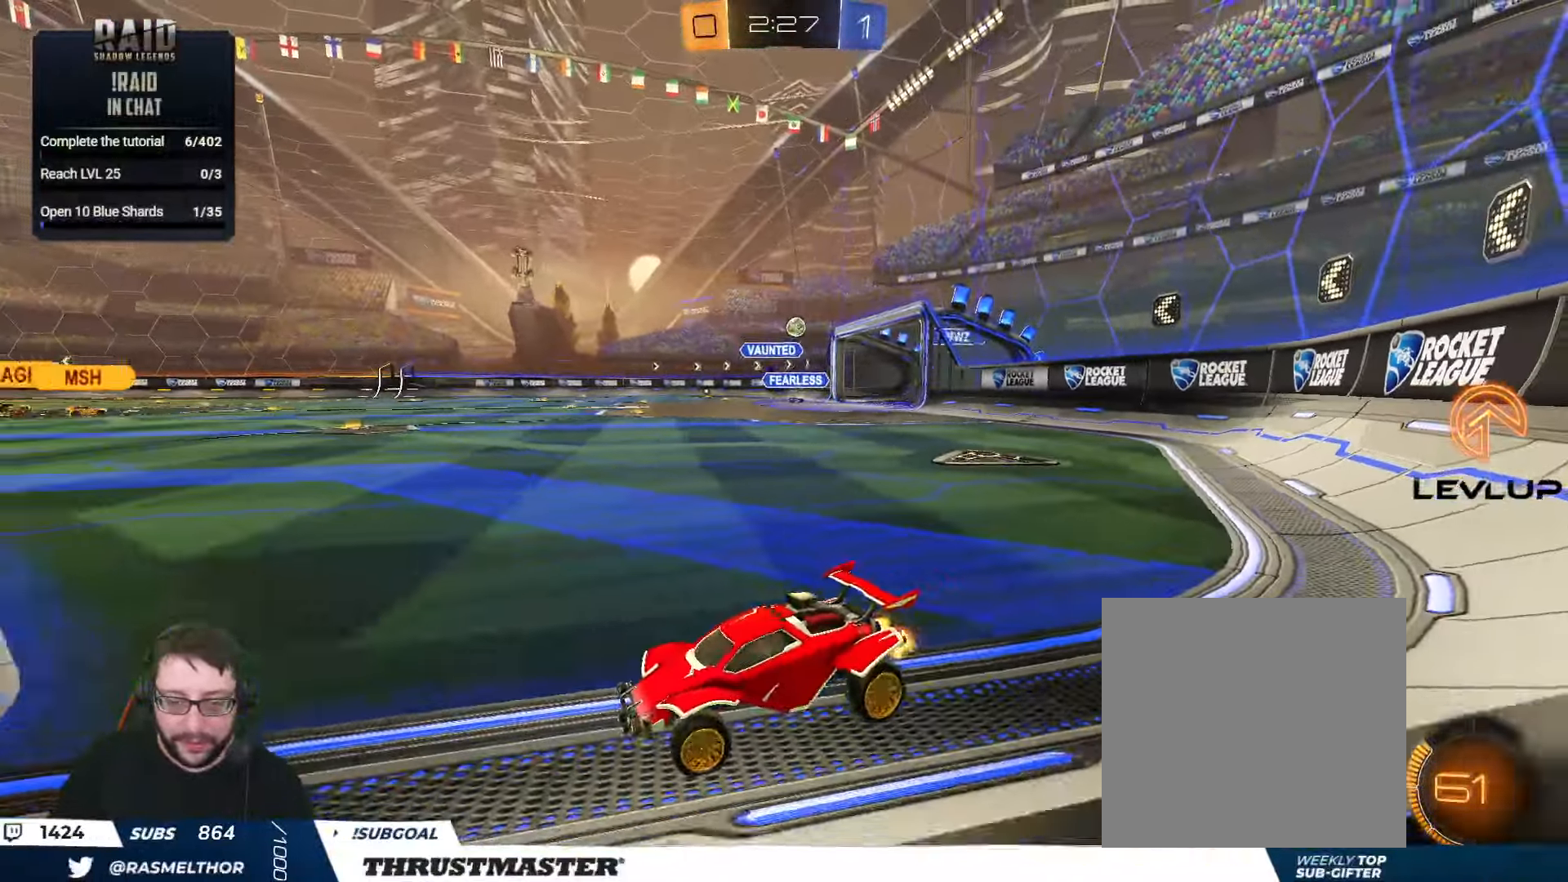
{"buttons": ["A", "L2", "R2"], "left_stick": "up-left", "right_stick": "center", "events": [[117, "Y", "down"], [167, "Y", "up"], [183, "left_stick", "center"], [350, "A", "down"], [367, "left_stick", "up-left"], [383, "L2", "down"], [417, "A", "up"], [467, "A", "down"]]}
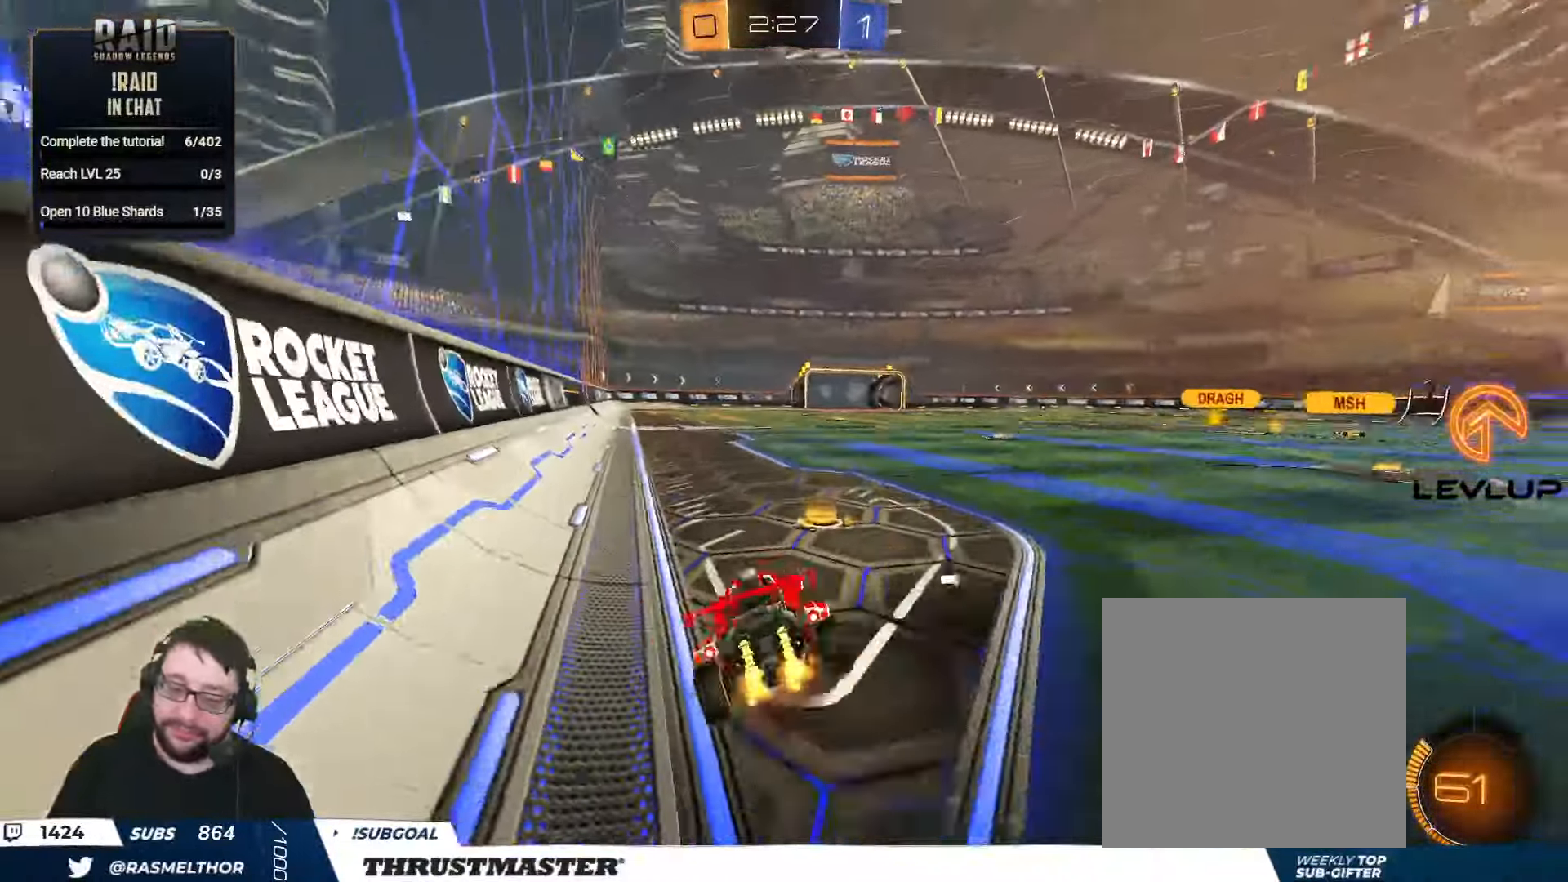
{"buttons": ["Y", "L2", "R2"], "left_stick": "down-left", "right_stick": "center", "events": [[33, "A", "up"], [50, "left_stick", "down"], [200, "left_stick", "down-left"], [217, "B", "down"], [334, "B", "up"], [467, "Y", "down"]]}
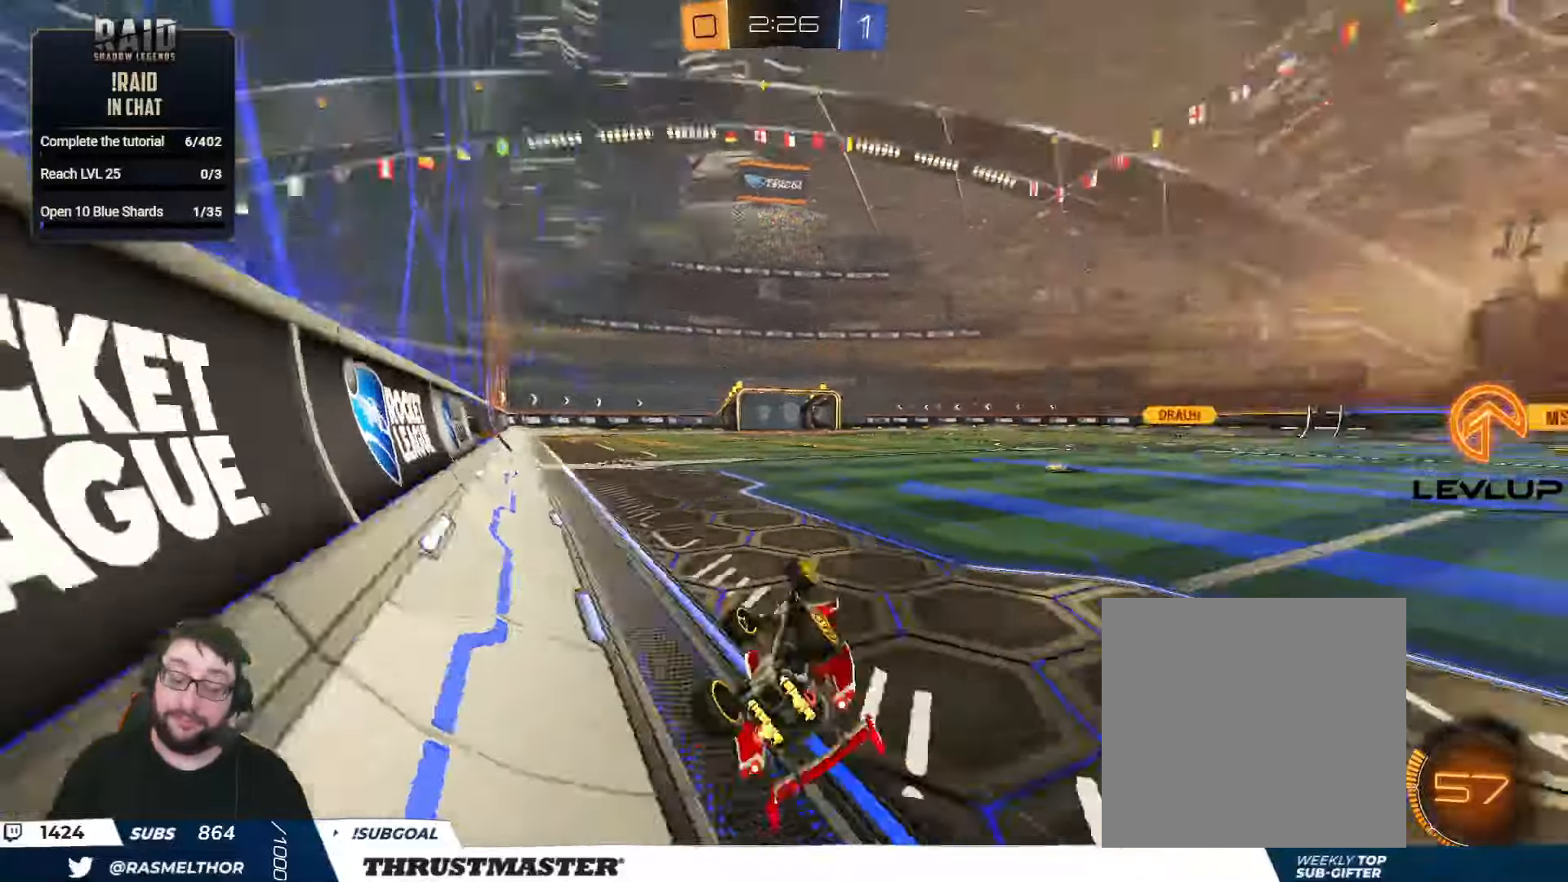
{"buttons": ["R2"], "left_stick": "center", "right_stick": "center", "events": [[34, "Y", "up"], [167, "L2", "up"], [167, "left_stick", "center"]]}
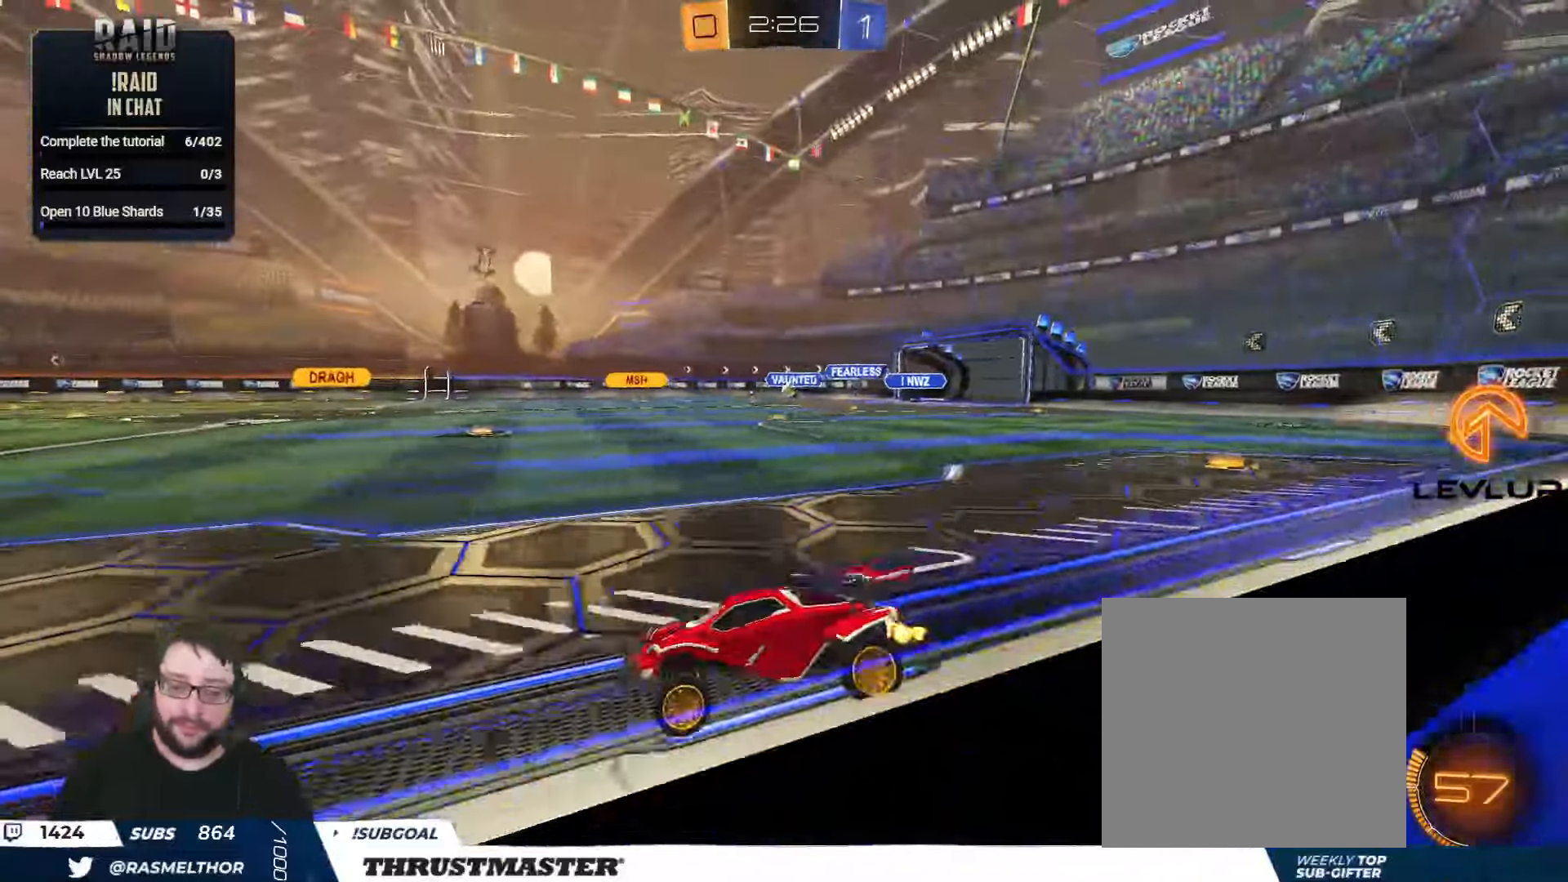
{"buttons": ["R2"], "left_stick": "right", "right_stick": "center", "events": [[50, "left_stick", "right"]]}
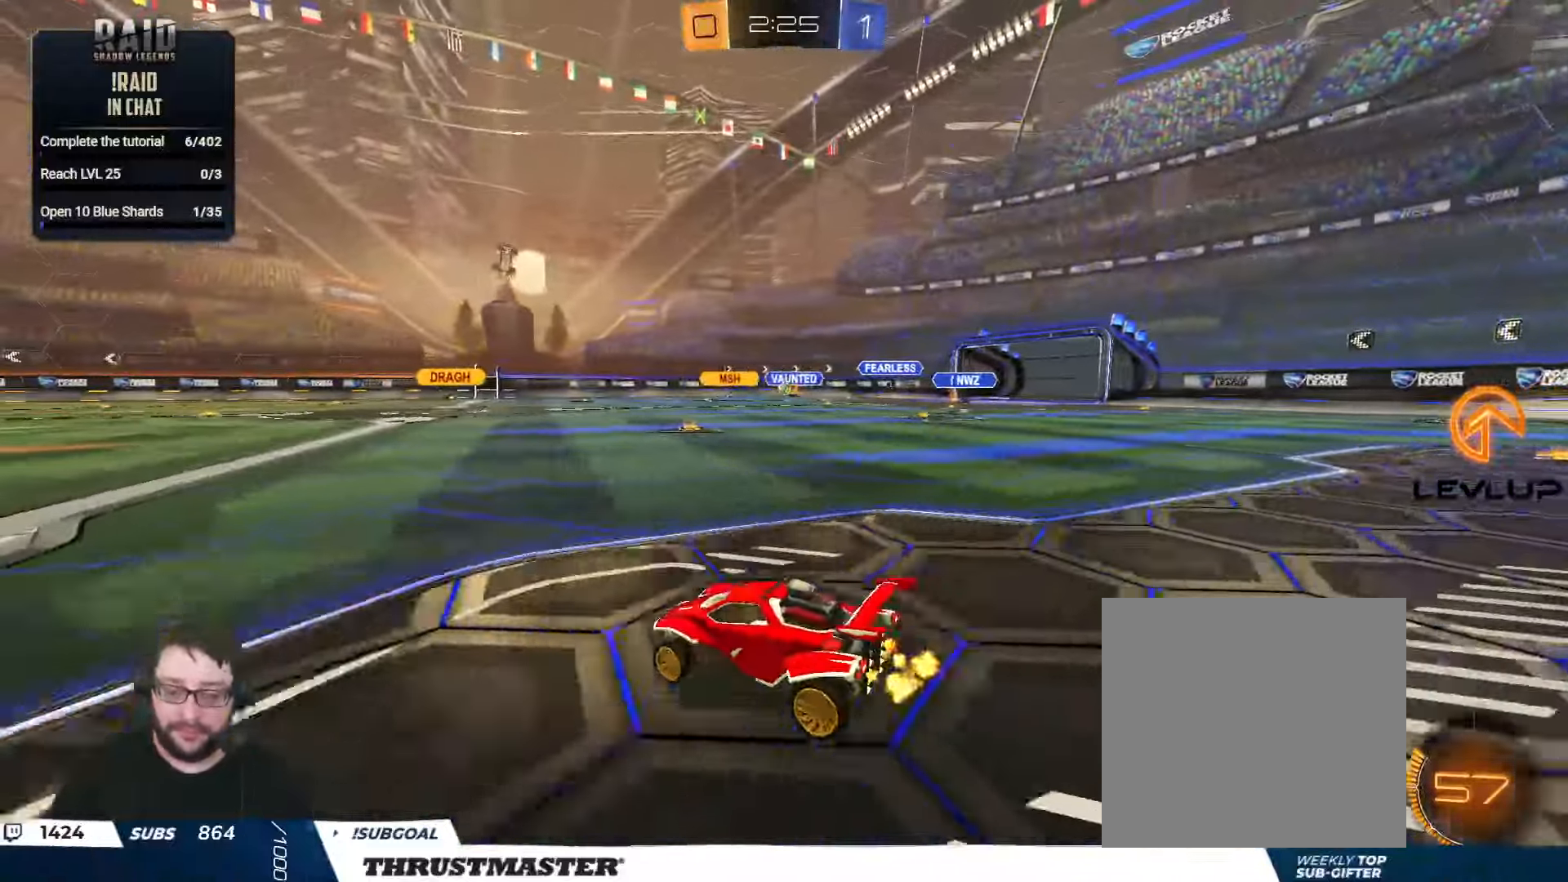
{"buttons": ["R2"], "left_stick": "center", "right_stick": "center", "events": [[467, "left_stick", "center"]]}
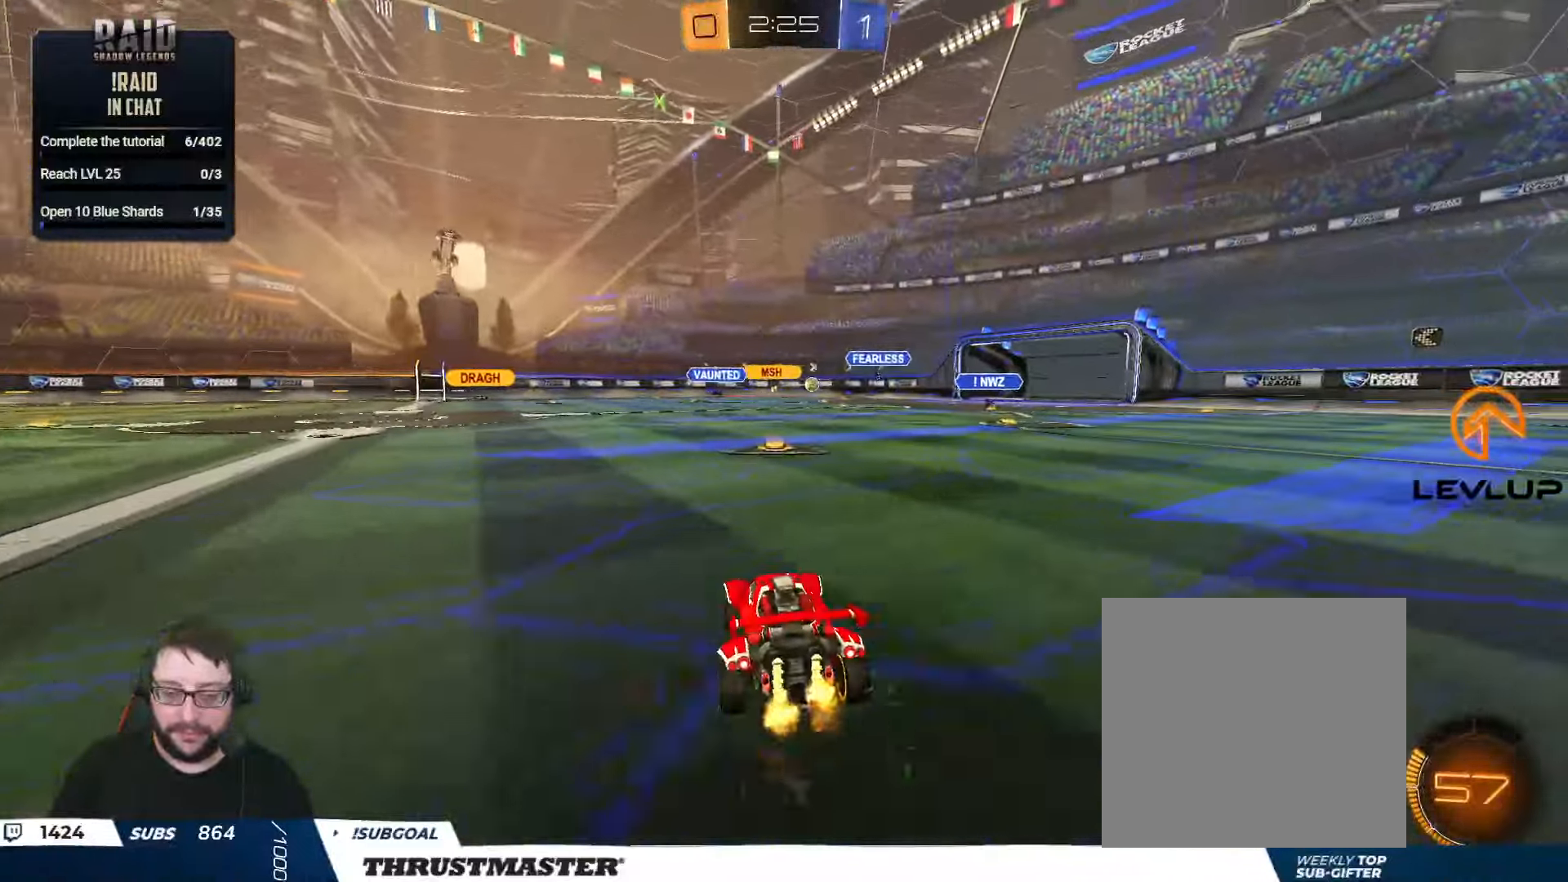
{"buttons": ["B", "R2"], "left_stick": "right", "right_stick": "center", "events": [[417, "B", "down"], [417, "left_stick", "right"]]}
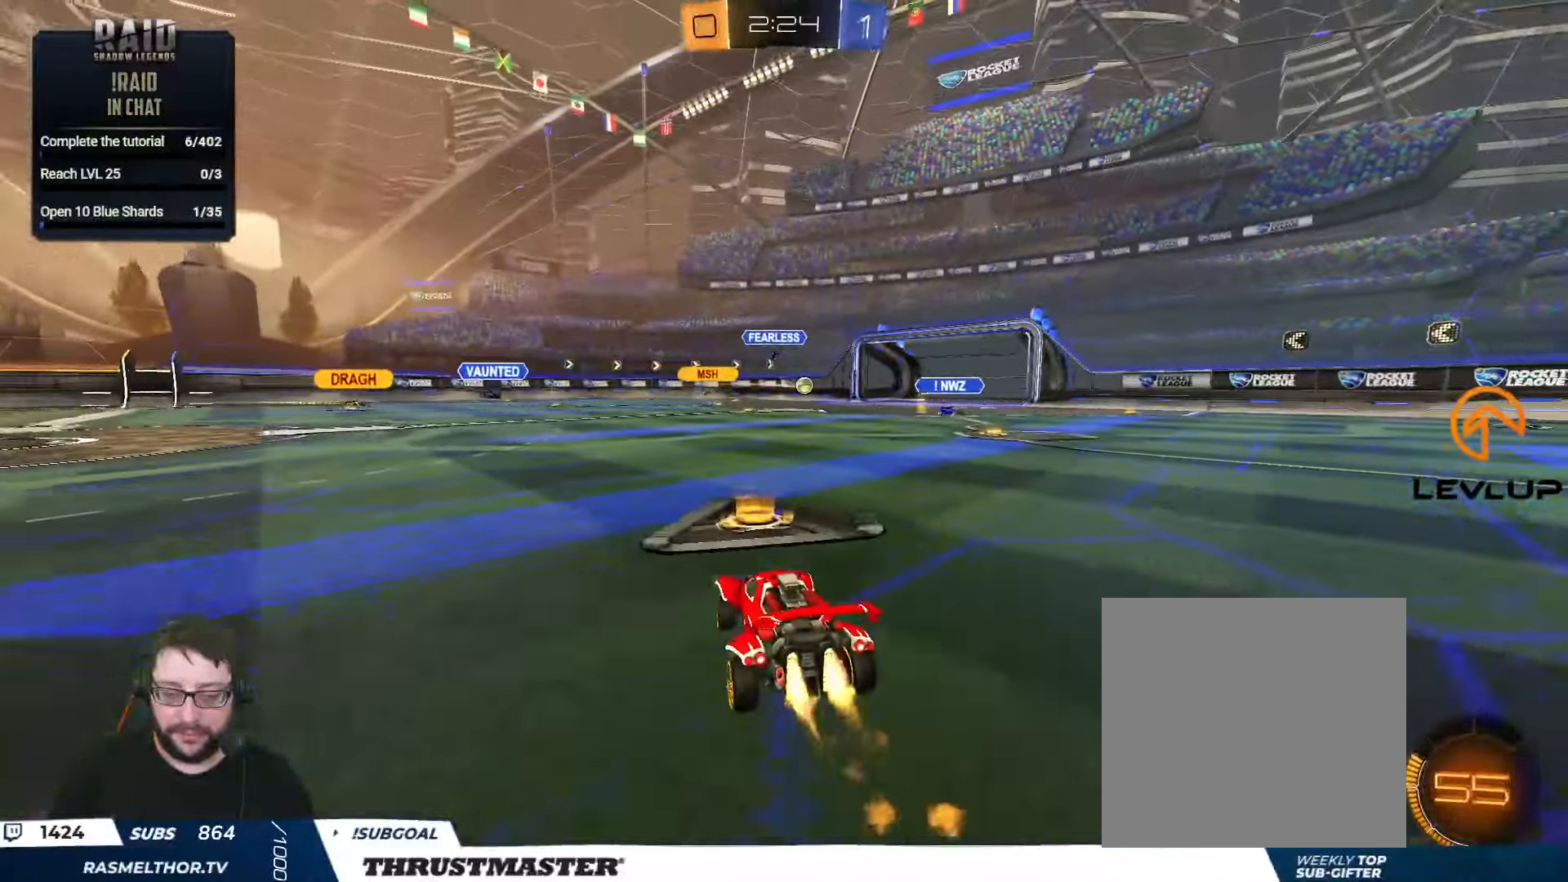
{"buttons": ["B", "R2"], "left_stick": "center", "right_stick": "center", "events": [[184, "left_stick", "center"]]}
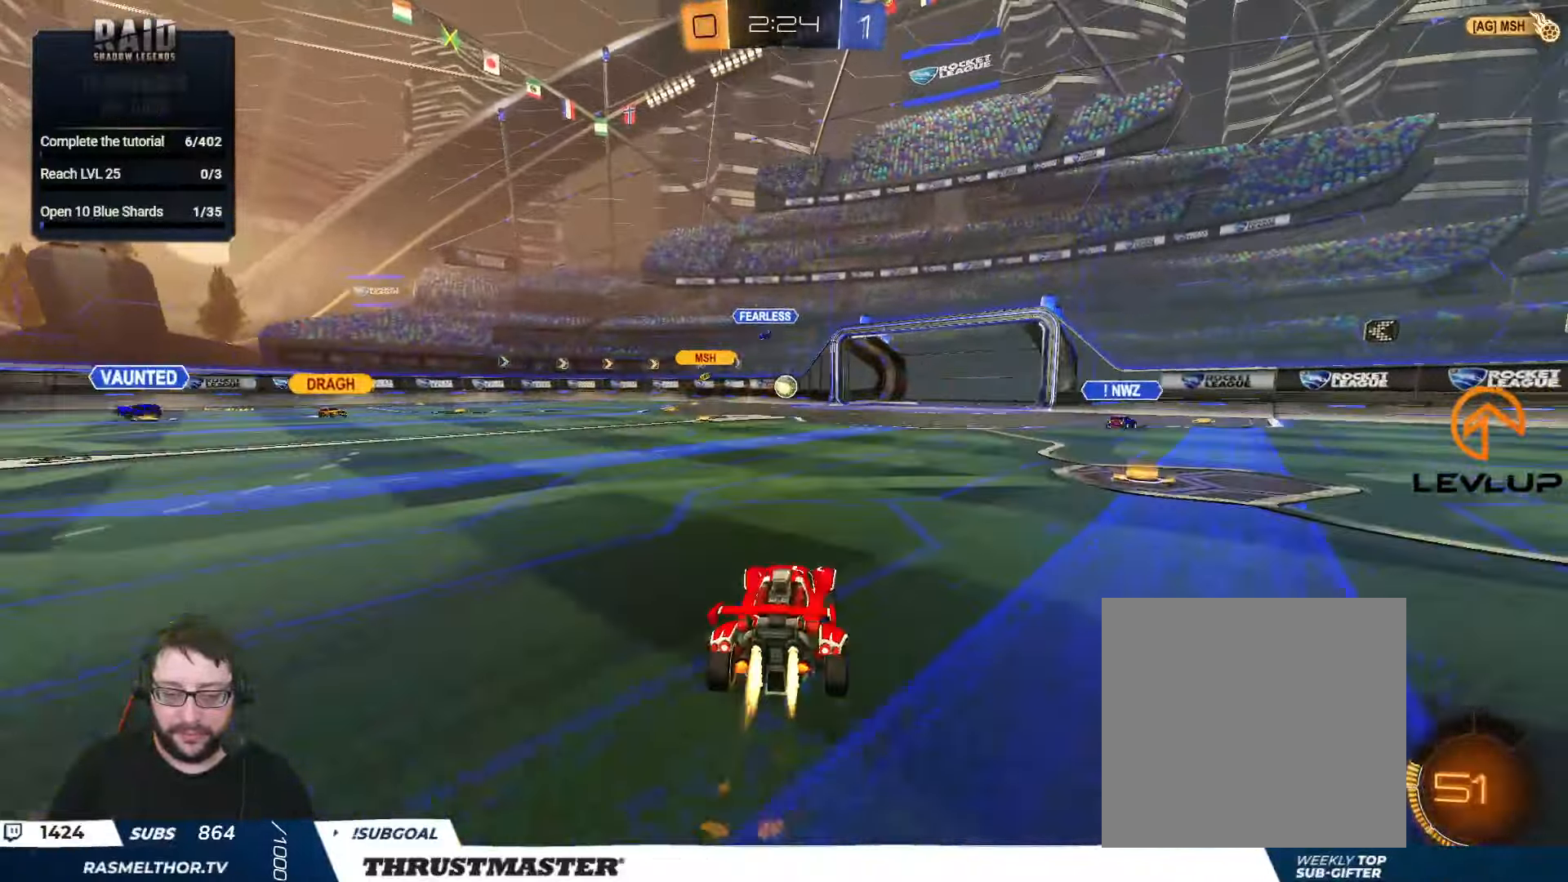
{"buttons": ["R2"], "left_stick": "center", "right_stick": "center", "events": [[384, "B", "up"]]}
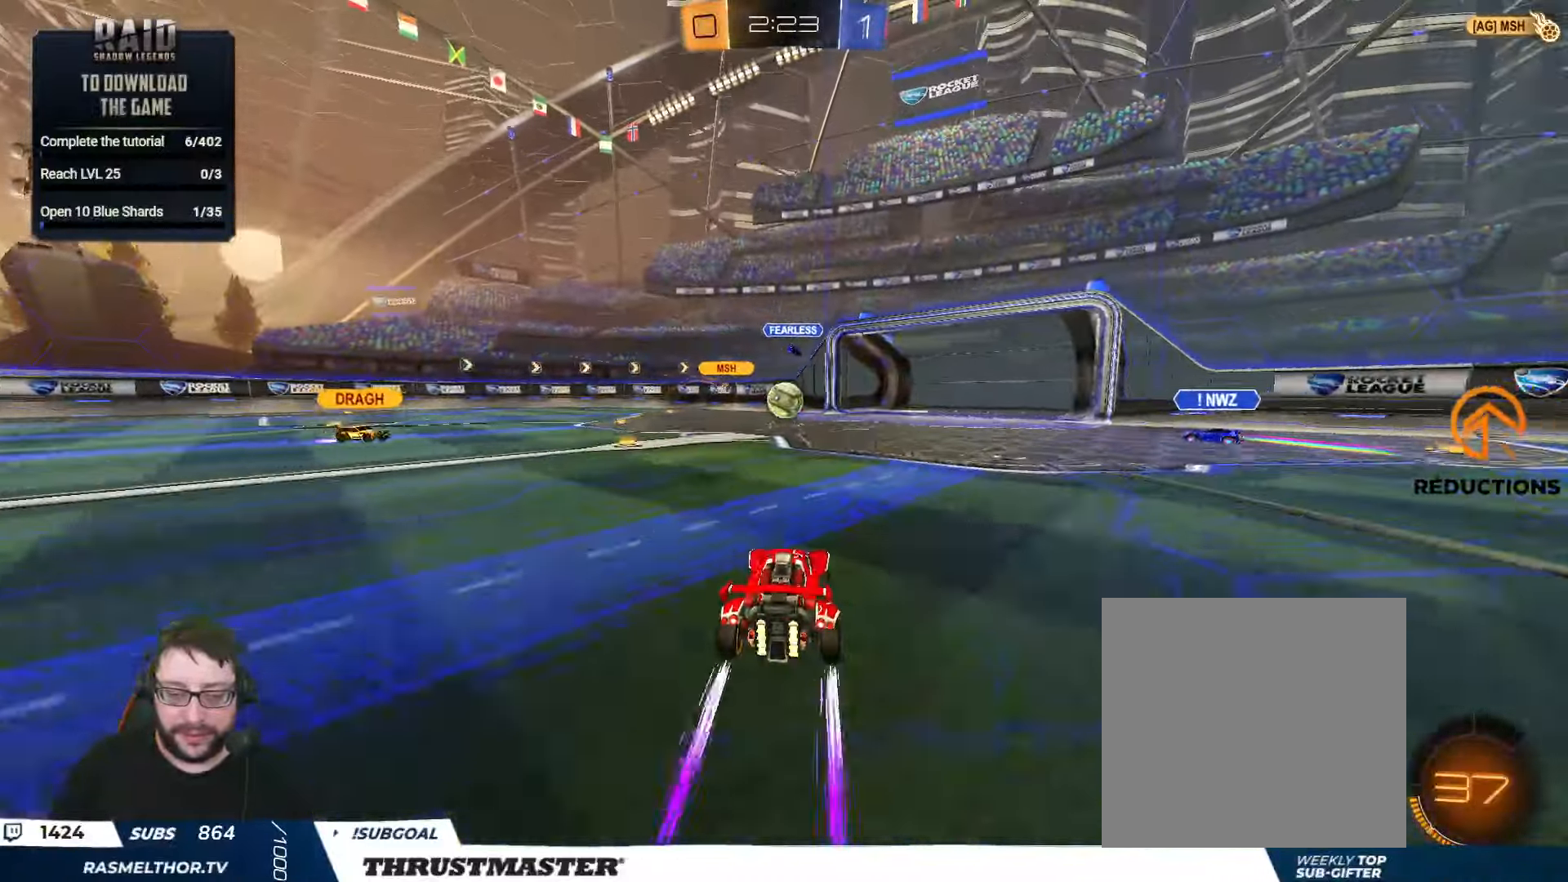
{"buttons": ["A", "B", "L2", "R2"], "left_stick": "up-right", "right_stick": "center", "events": [[50, "left_stick", "left"], [134, "left_stick", "center"], [284, "left_stick", "right"], [300, "A", "down"], [300, "B", "down"], [350, "L2", "down"], [384, "A", "up"], [400, "B", "up"], [400, "left_stick", "up-right"], [434, "A", "down"], [434, "B", "down"]]}
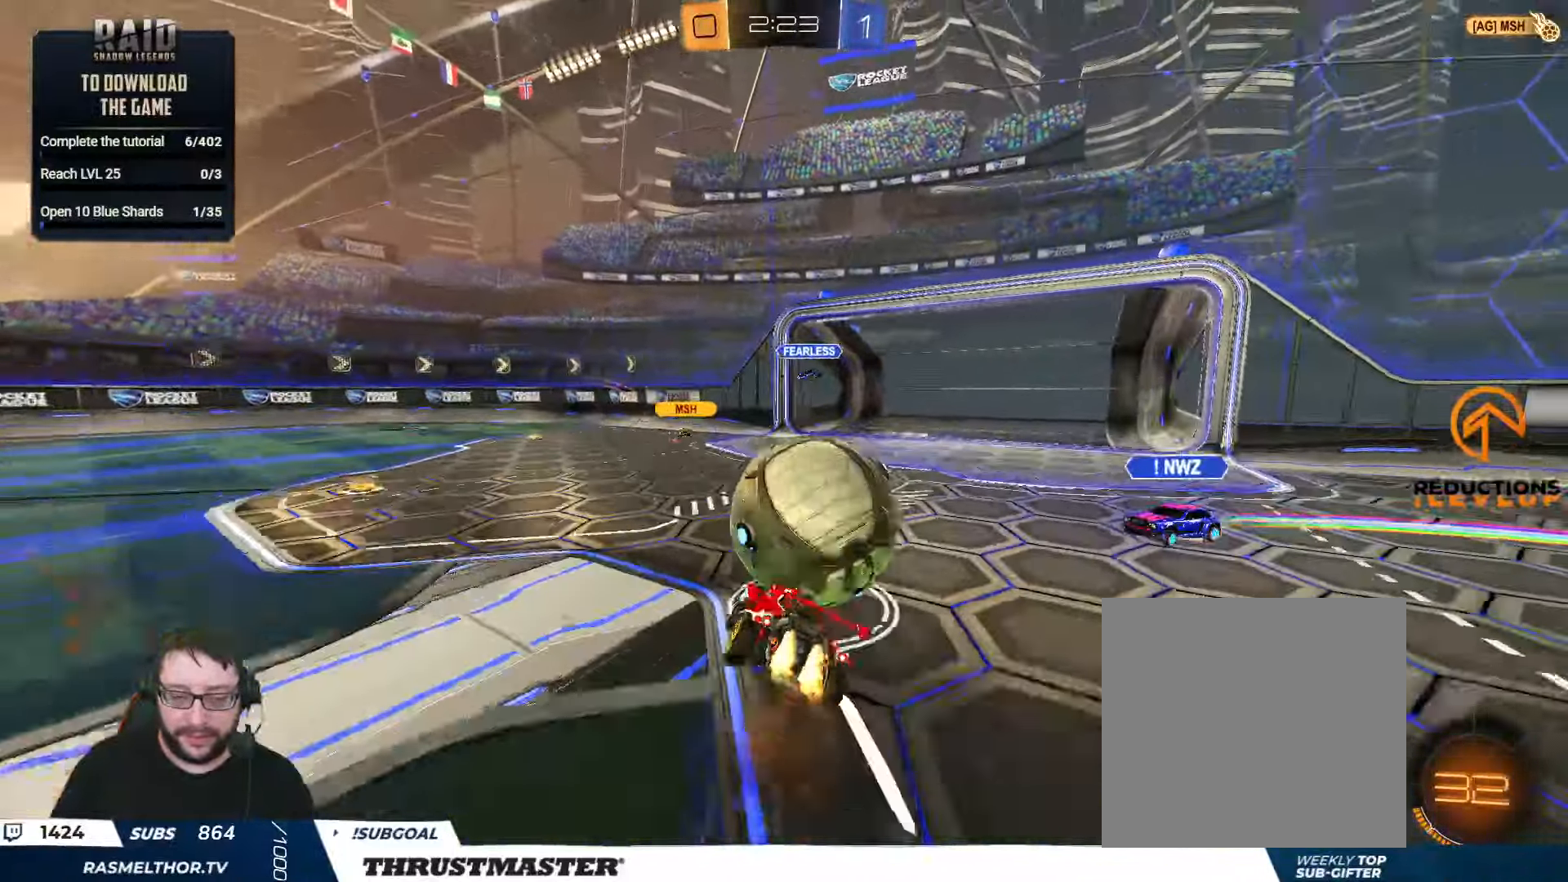
{"buttons": ["L2", "R2"], "left_stick": "down-right", "right_stick": "center", "events": [[17, "left_stick", "down"], [34, "A", "up"], [67, "L3", "down"], [67, "Y", "down"], [100, "Y", "up"], [167, "A", "down"], [167, "Y", "down"], [200, "A", "up"], [200, "left_stick", "down-right"], [234, "L3", "up"], [250, "B", "up"], [250, "Y", "up"], [367, "L2", "up"], [367, "Y", "down"], [434, "Y", "up"], [484, "L2", "down"]]}
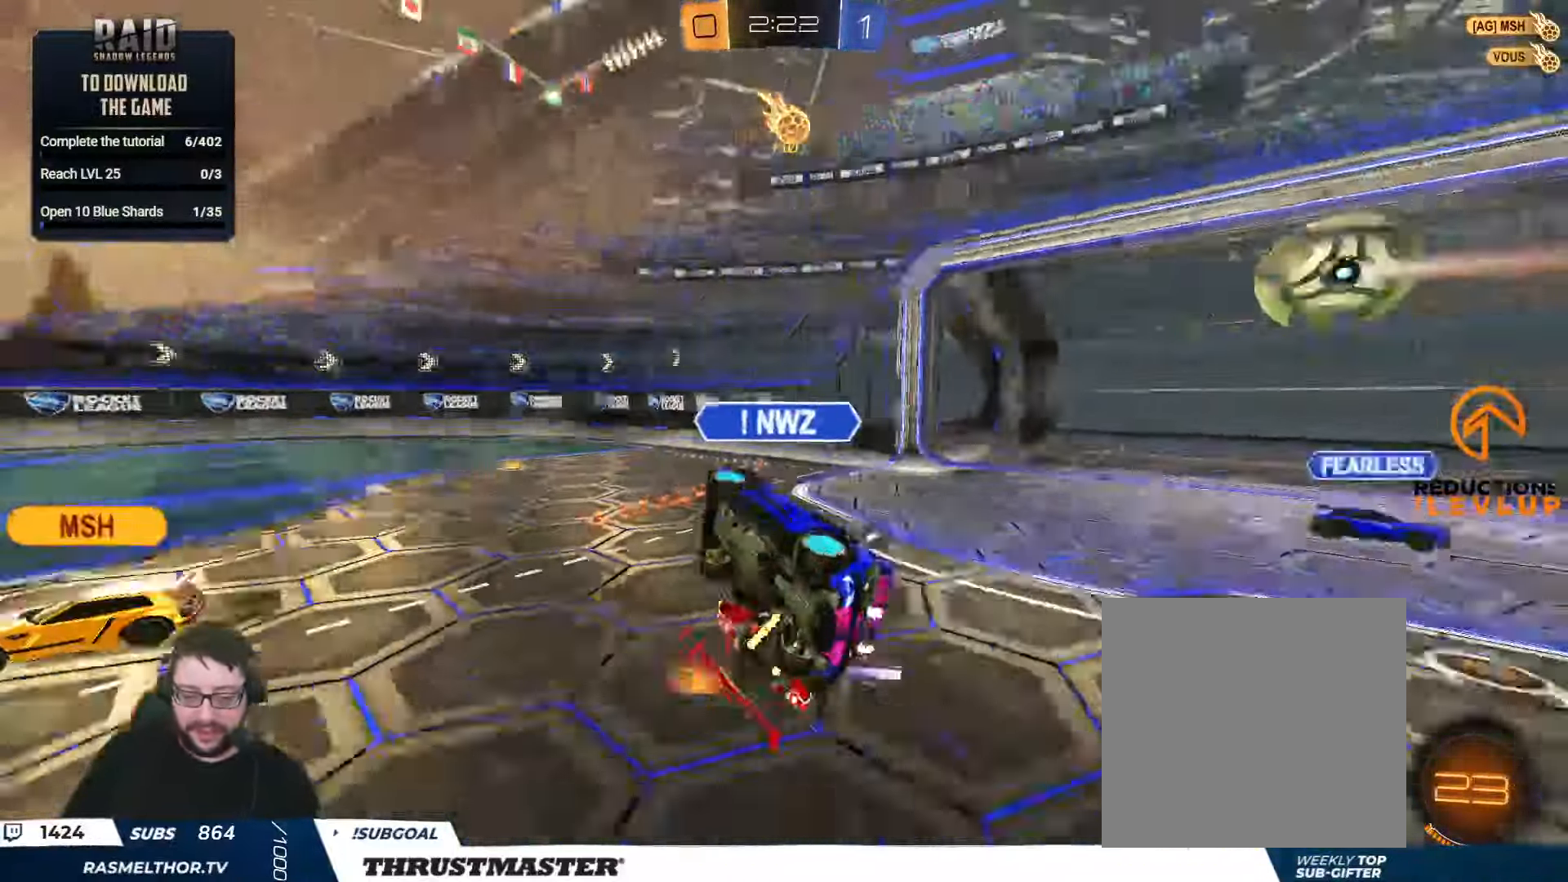
{"buttons": [], "left_stick": "right", "right_stick": "center", "events": [[34, "Y", "down"], [84, "Y", "up"], [184, "Y", "down"], [250, "L2", "up"], [267, "Y", "up"], [284, "R2", "up"], [384, "Y", "down"], [384, "left_stick", "right"], [450, "Y", "up"]]}
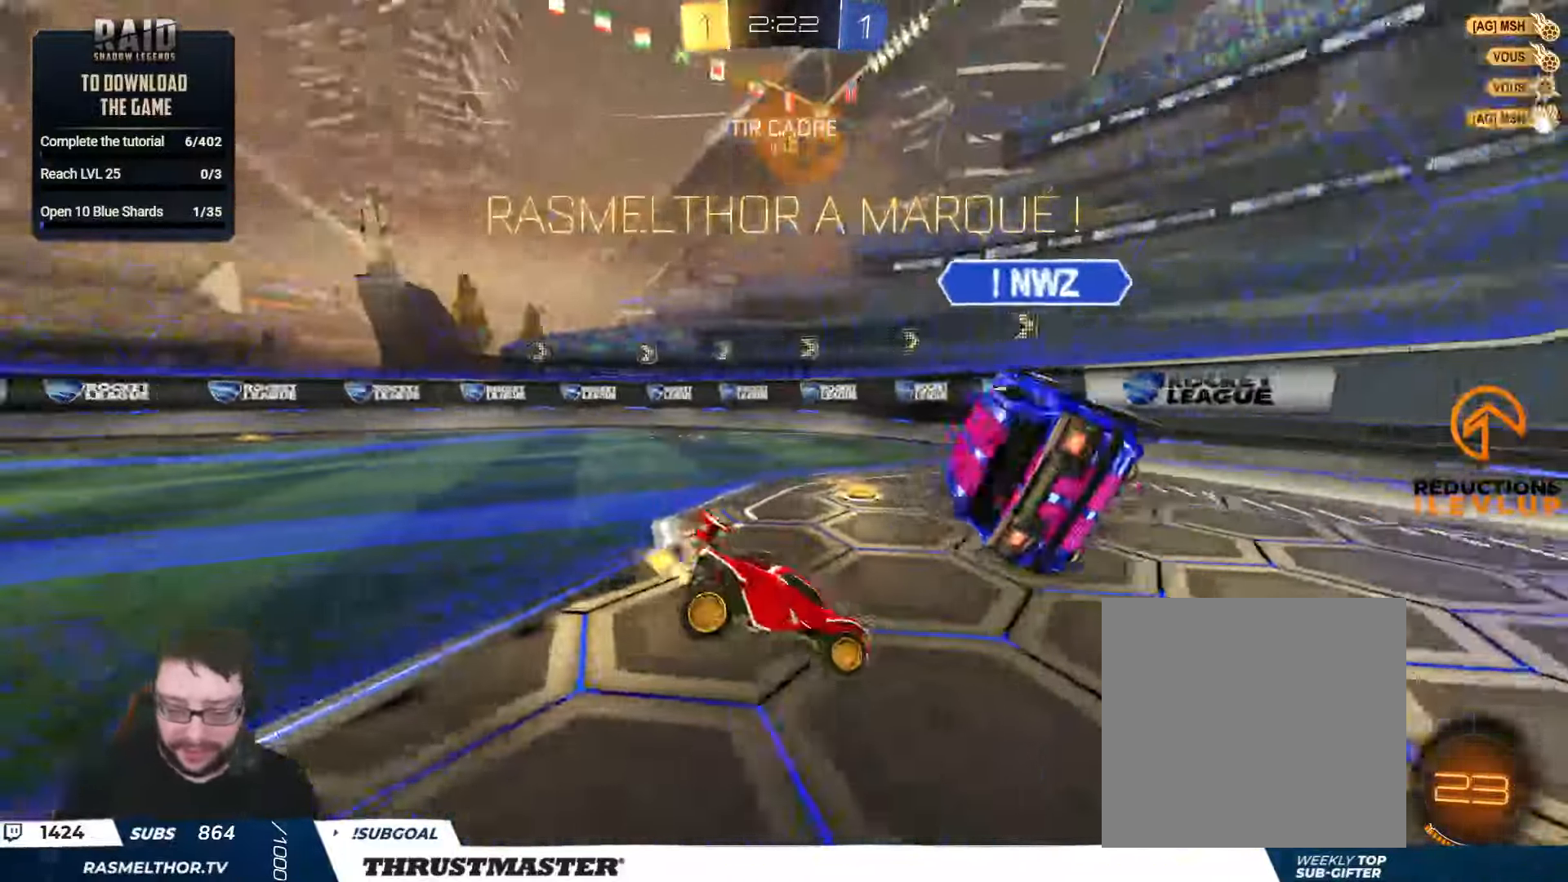
{"buttons": [], "left_stick": "center", "right_stick": "center", "events": [[34, "left_stick", "center"]]}
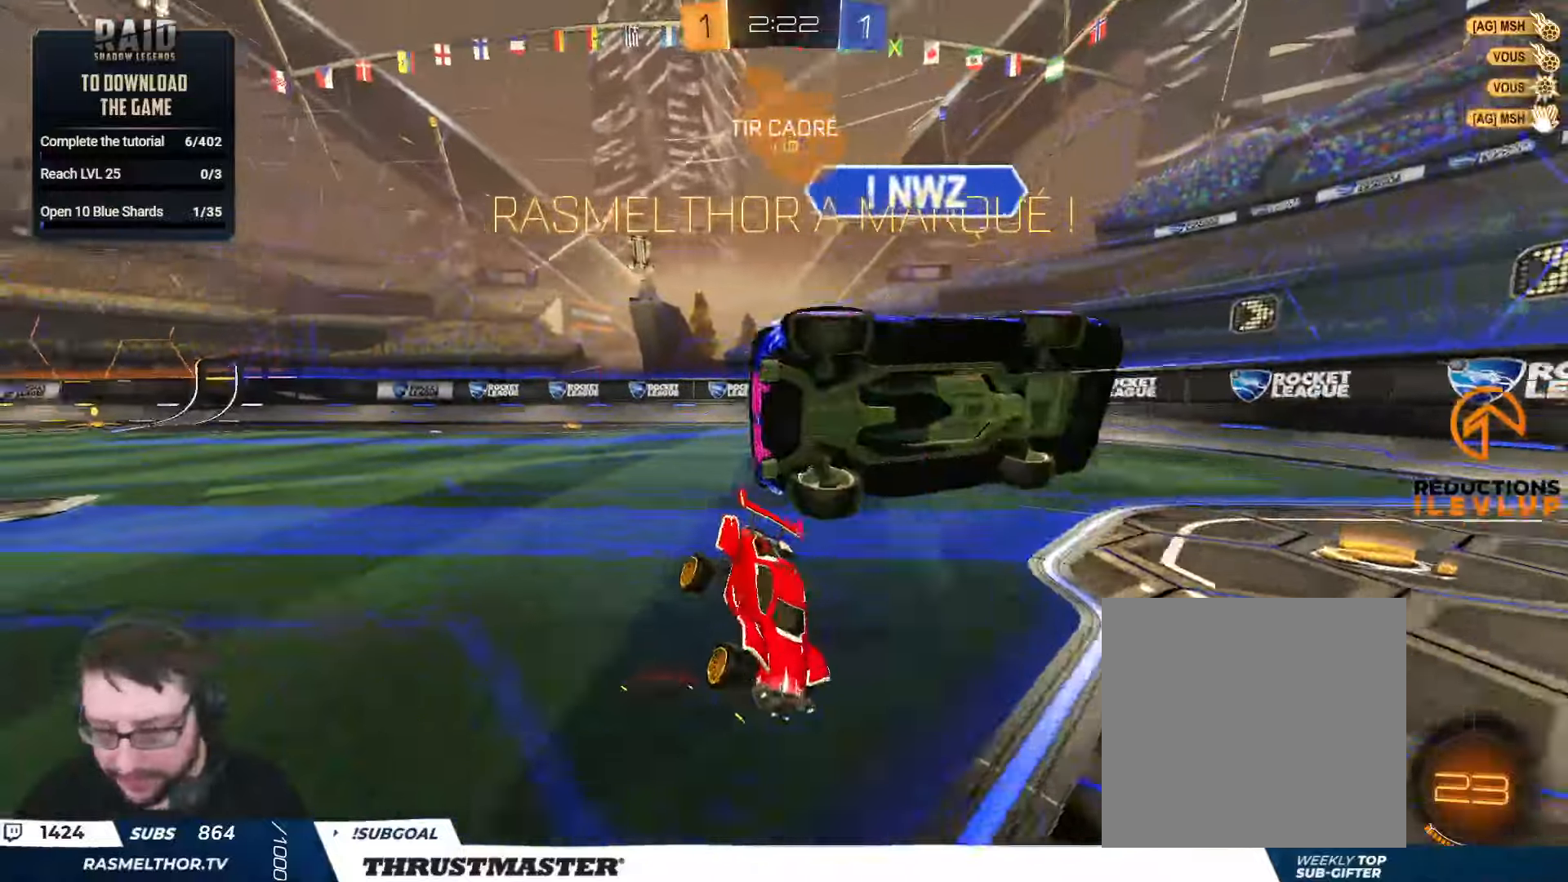
{"buttons": [], "left_stick": "center", "right_stick": "center", "events": []}
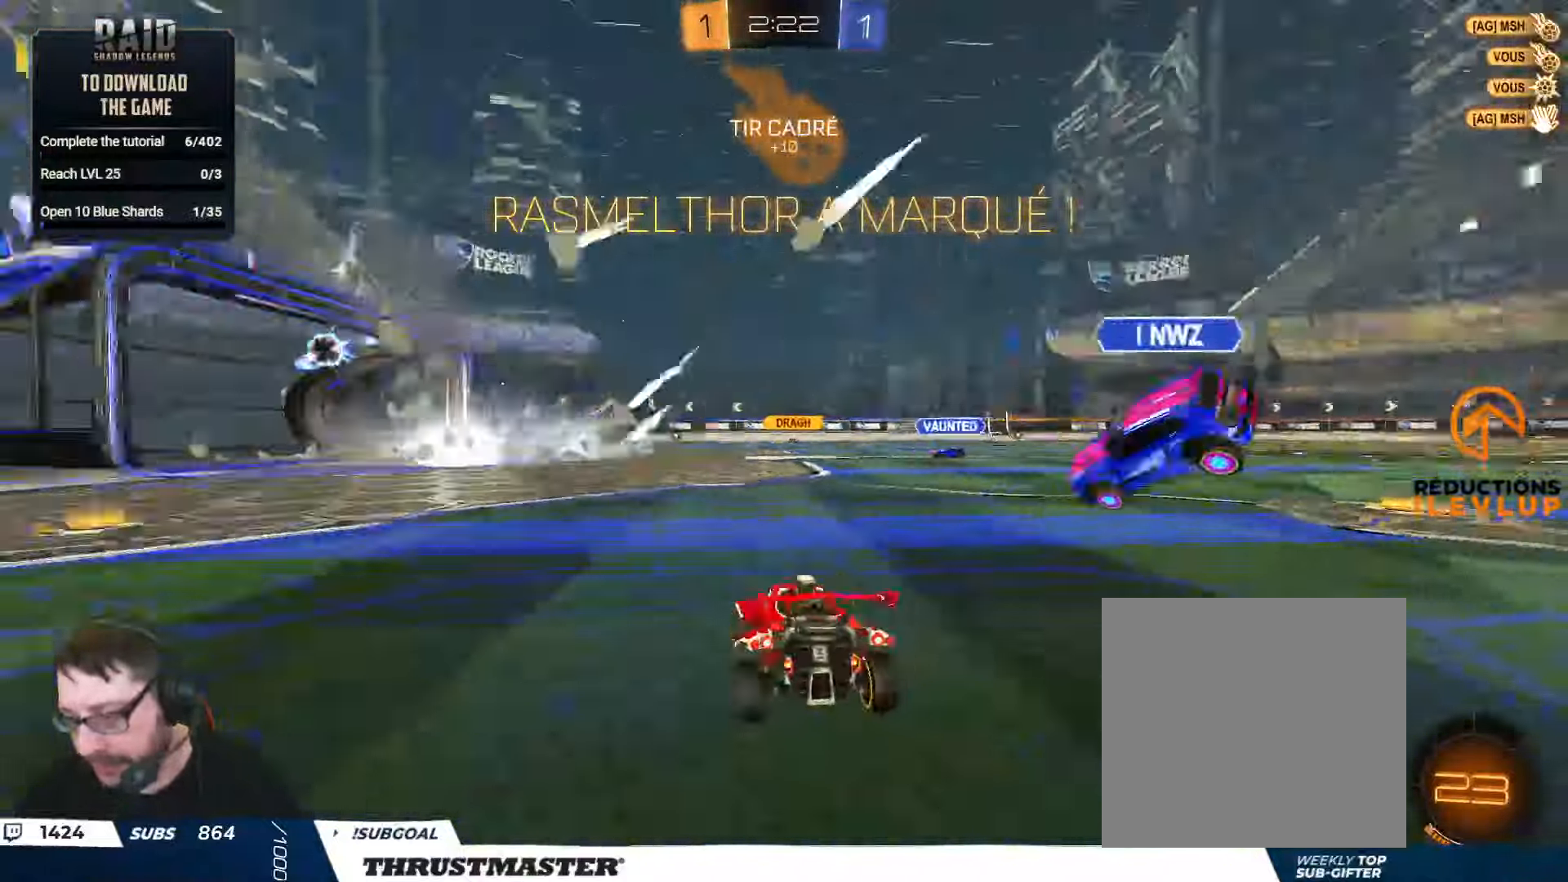
{"buttons": [], "left_stick": "down", "right_stick": "center", "events": [[416, "left_stick", "down"]]}
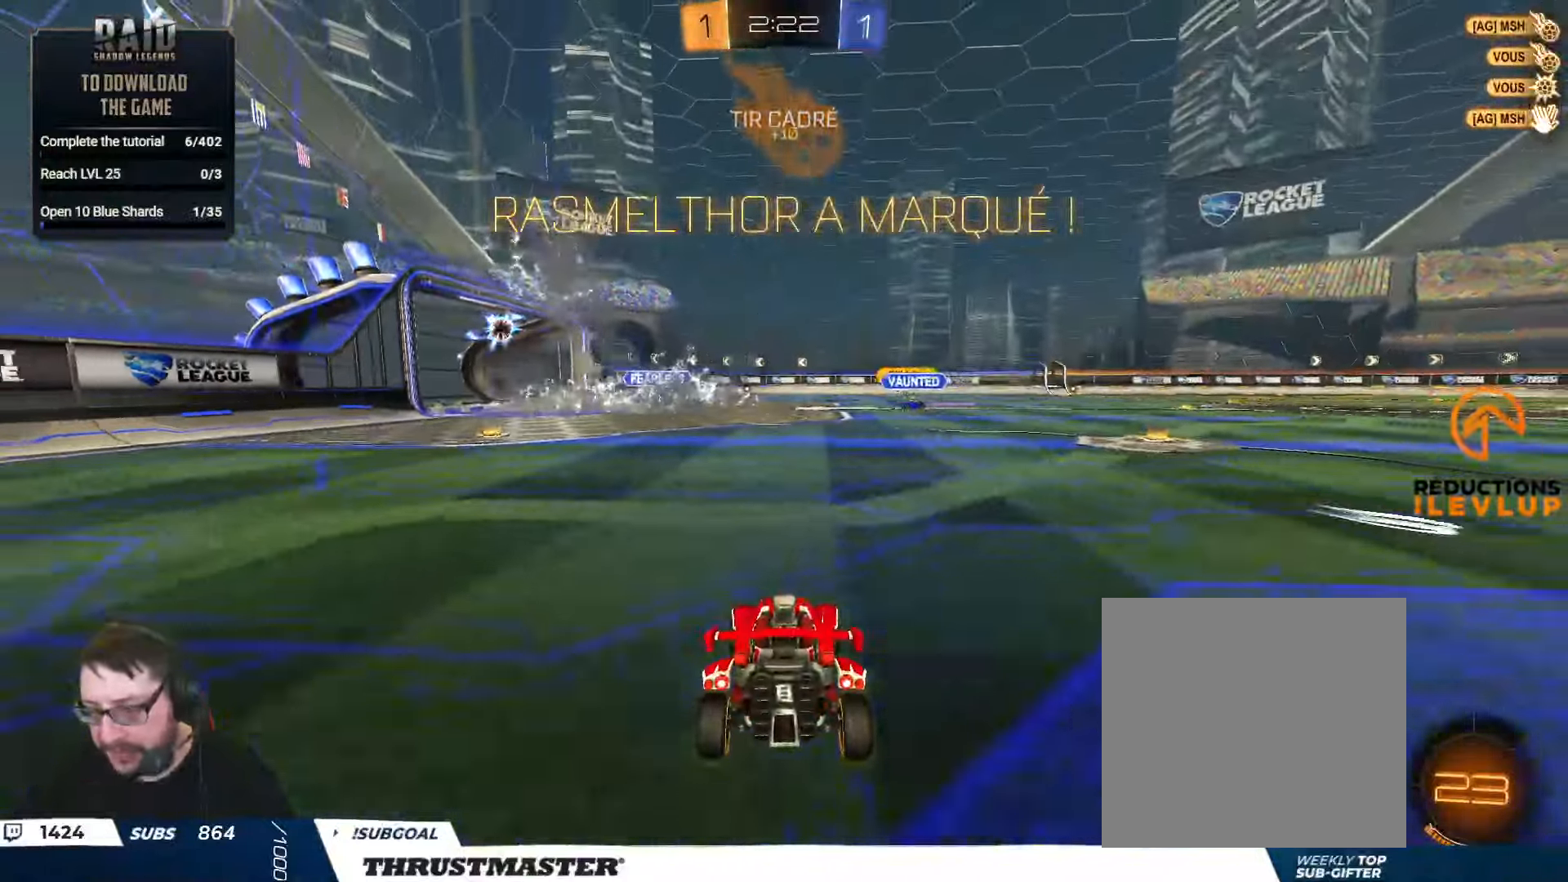
{"buttons": [], "left_stick": "down", "right_stick": "center", "events": [[200, "A", "down"], [266, "A", "up"], [333, "A", "down"], [416, "A", "up"]]}
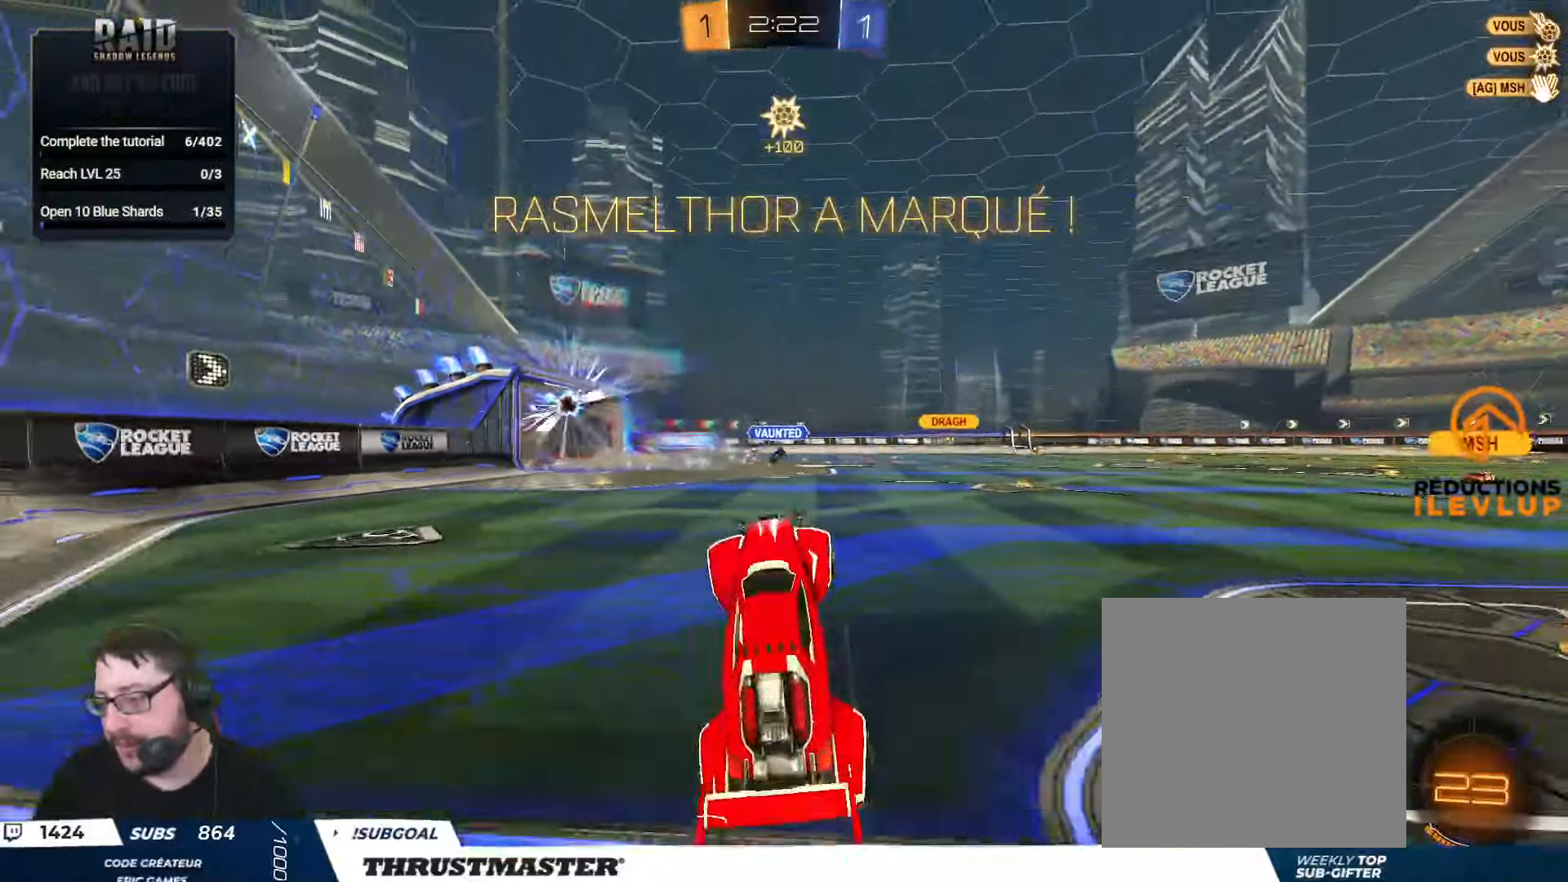
{"buttons": ["L1"], "left_stick": "up", "right_stick": "center", "events": [[50, "left_stick", "up"], [66, "L1", "down"], [116, "B", "down"], [133, "Y", "down"], [166, "R2", "down"], [233, "Y", "up"], [283, "Y", "down"], [333, "B", "up"], [350, "Y", "up"], [416, "R2", "up"]]}
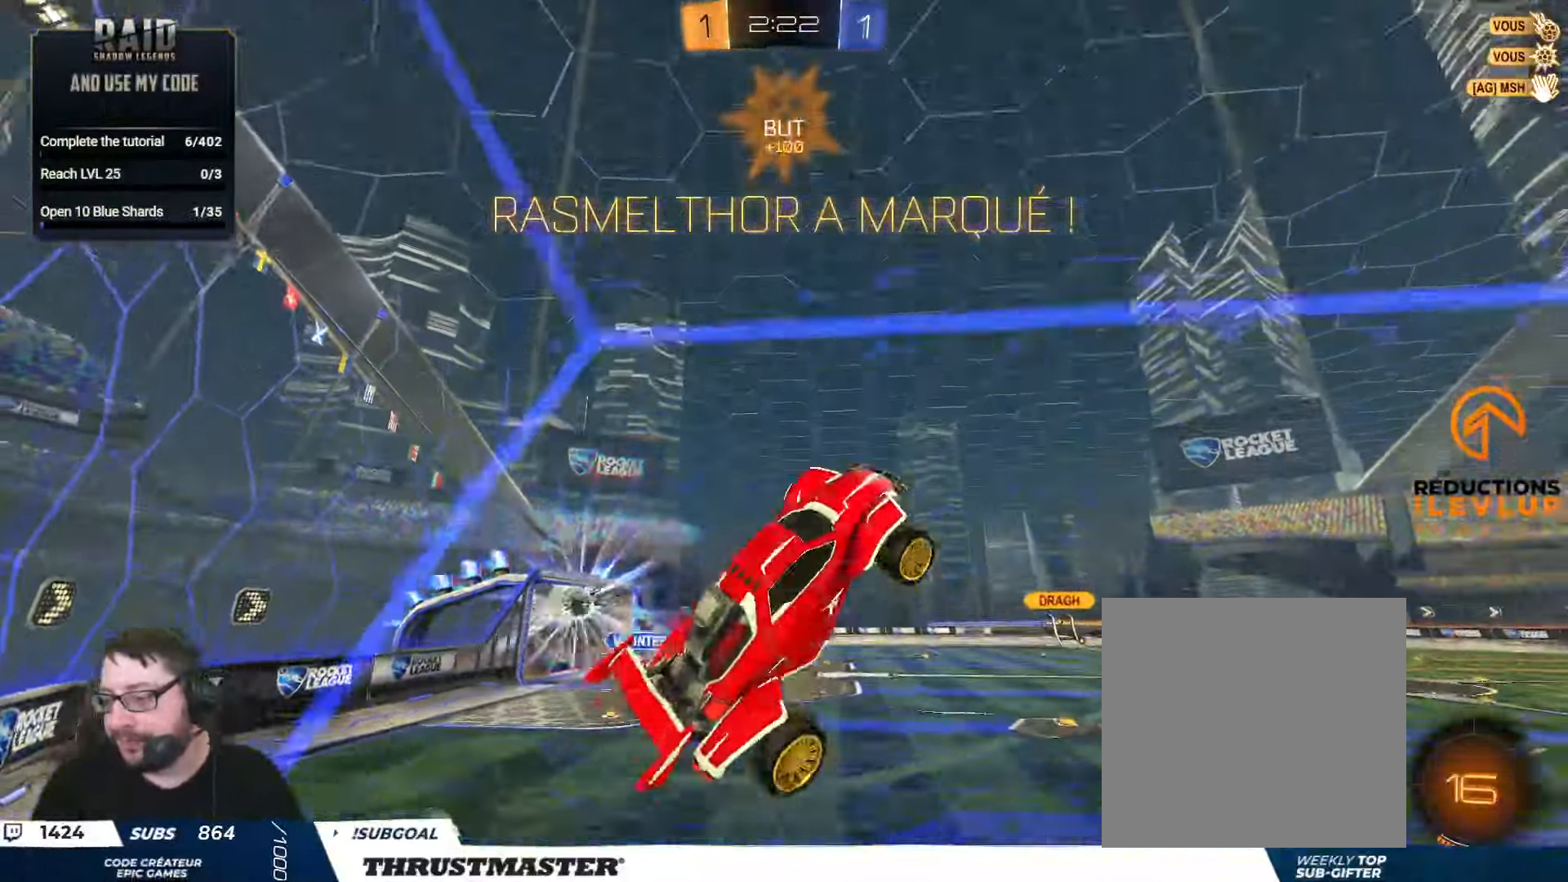
{"buttons": [], "left_stick": "center", "right_stick": "center", "events": [[16, "L1", "up"], [416, "left_stick", "center"]]}